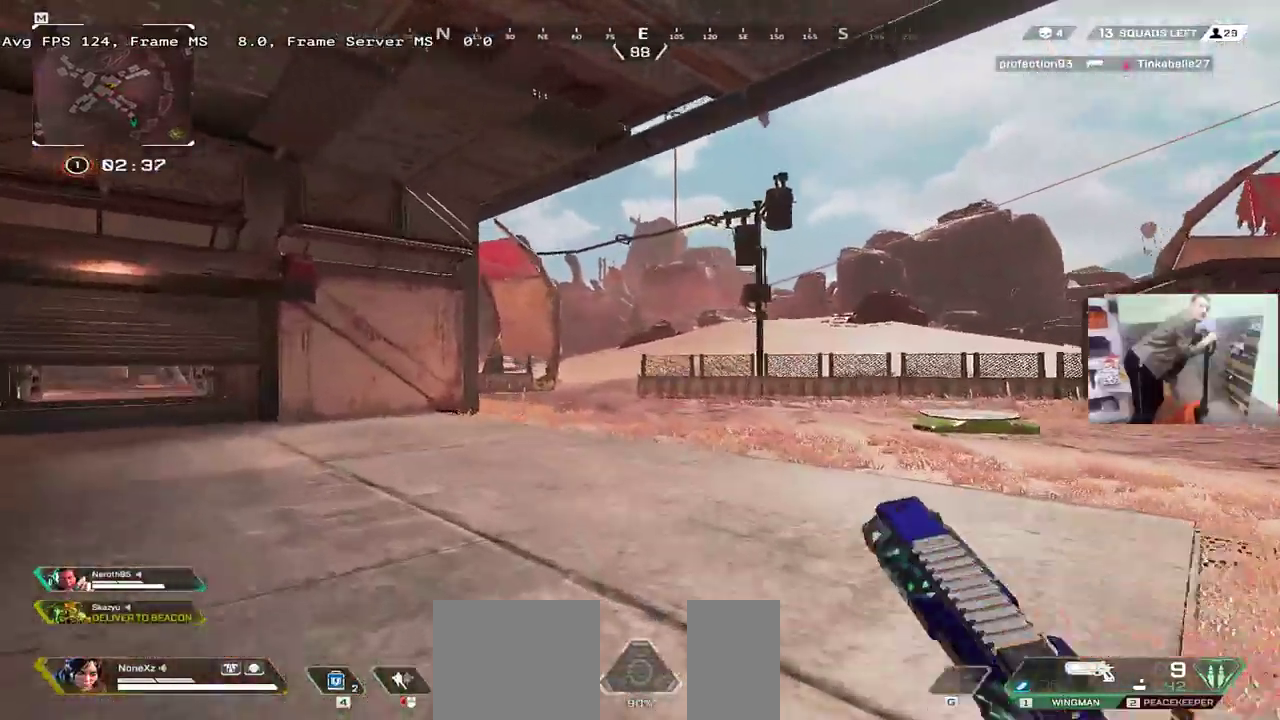
Gameplay with keyboard and mouse; each line is a JSON object with the keys and mouse buttons held at the frame after it. "events" lists presses ("down") and releases ("up") of "1", "2", "3", "4", "5", "a", "alt", "b", "c", "ctrl", "d", "e", "f", "g", "q", "r", "s", "shift", "space", "t", "tab", "v", "w", "x", "z", "mouse_left", "mouse_wheel", "mouse_right", "mouse_mb4" and "mouse_mb5" between this image and that frame as [ms after this image, input, new state], when the widget could be followed in between. "mouse_left", "mouse_wheel", "mouse_right", "mouse_mb4", "mouse_mb5" = the "left", "wheel", "right", "mb4", "mb5" buttons of the "mouse" list. No other keys are recorded. "wheel" means that the mouse wheel is clicked or scrolled. Mouse movement is not recorded.
{"keys": ["q", "w"], "mouse": [], "events": []}
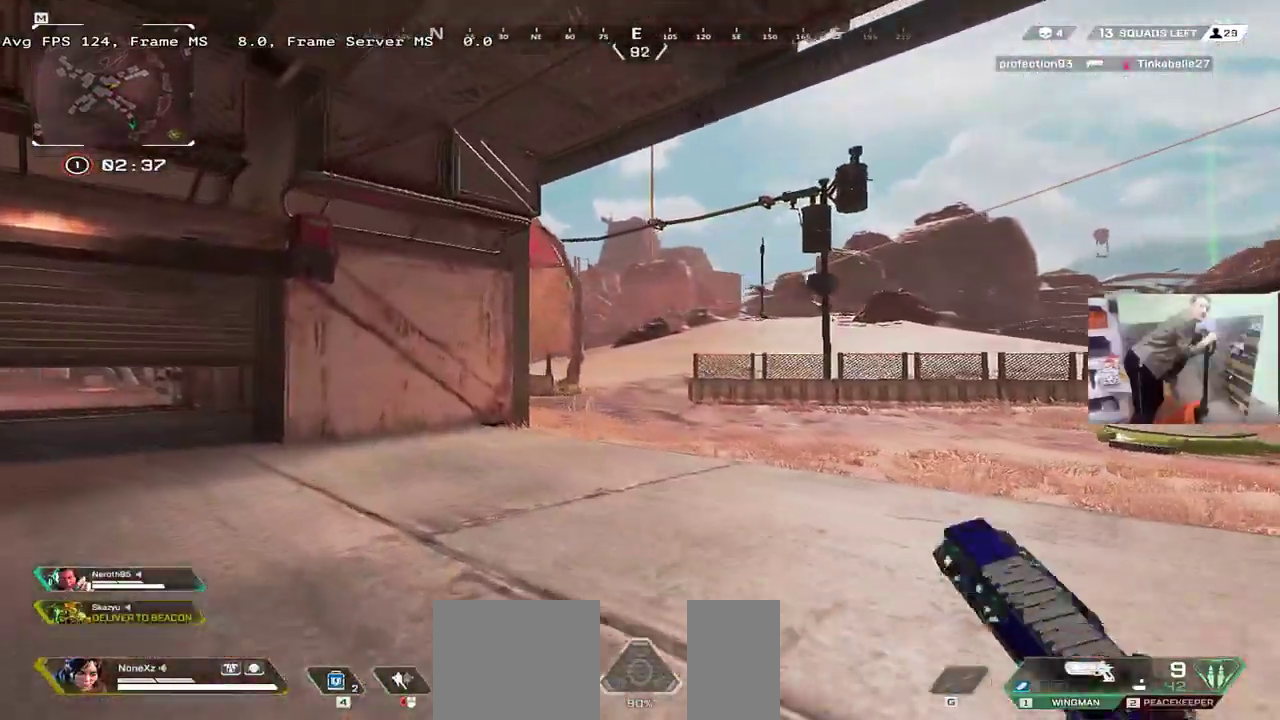
{"keys": ["w"], "mouse": [], "events": [[450, "q", "up"]]}
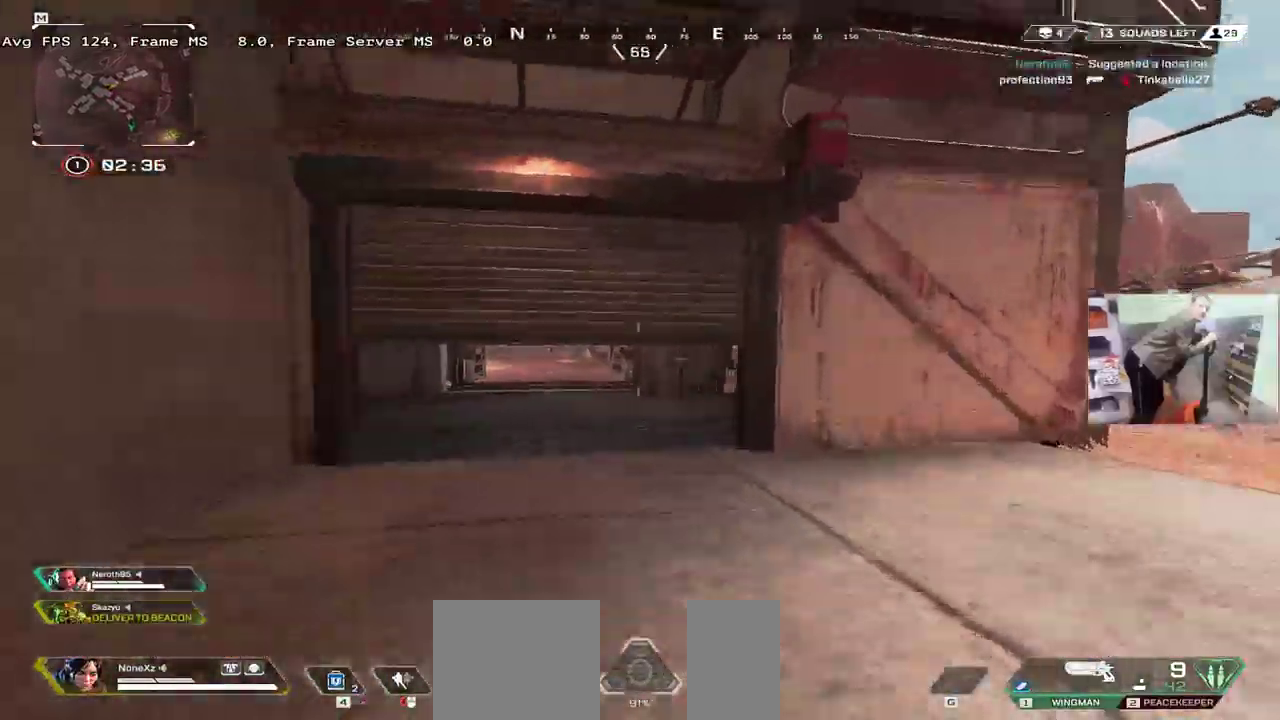
{"keys": ["ctrl", "w"], "mouse": [], "events": [[150, "3", "down"], [216, "3", "up"], [366, "ctrl", "down"]]}
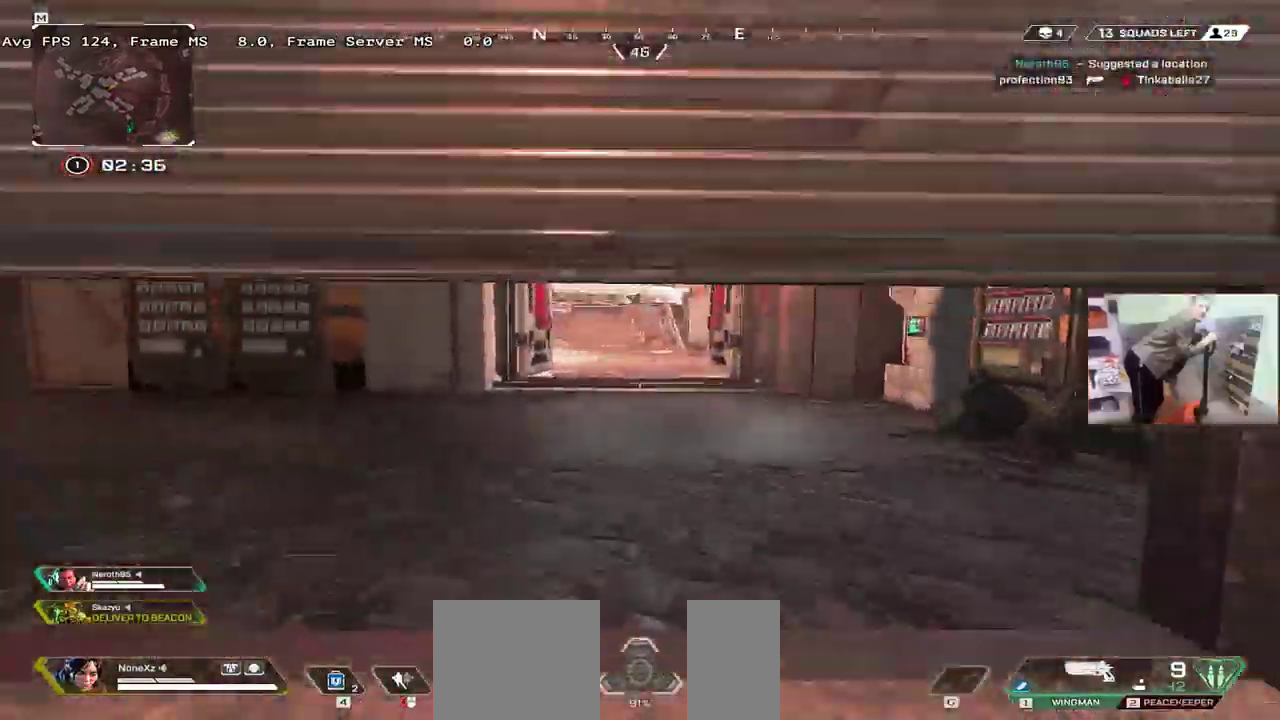
{"keys": ["w"], "mouse": [], "events": [[116, "e", "down"], [216, "ctrl", "up"], [350, "e", "up"]]}
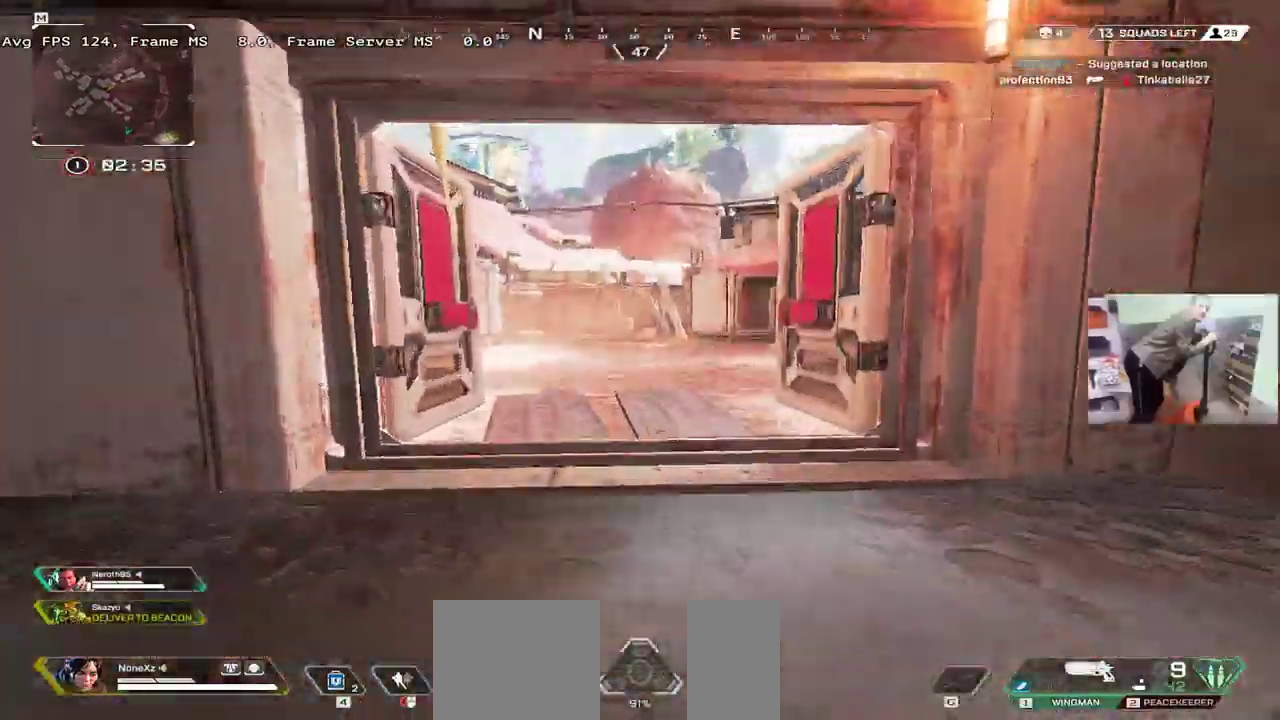
{"keys": ["w"], "mouse": [], "events": []}
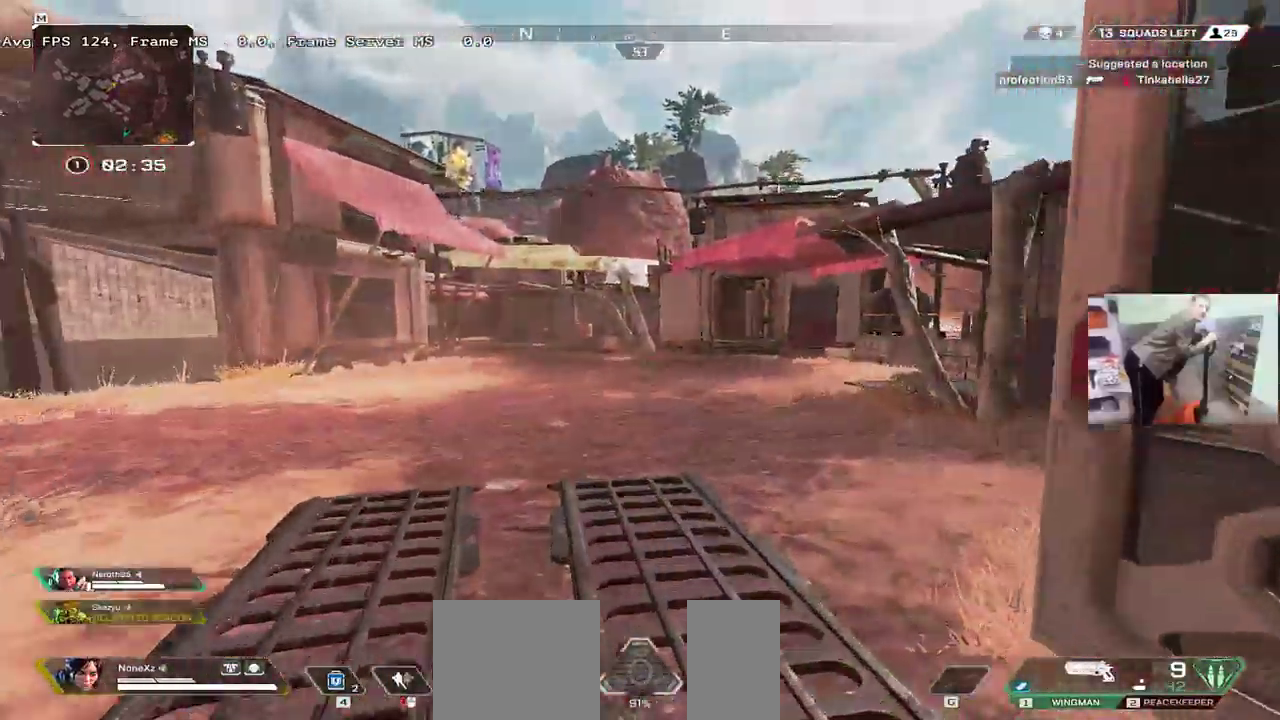
{"keys": ["w"], "mouse": [], "events": []}
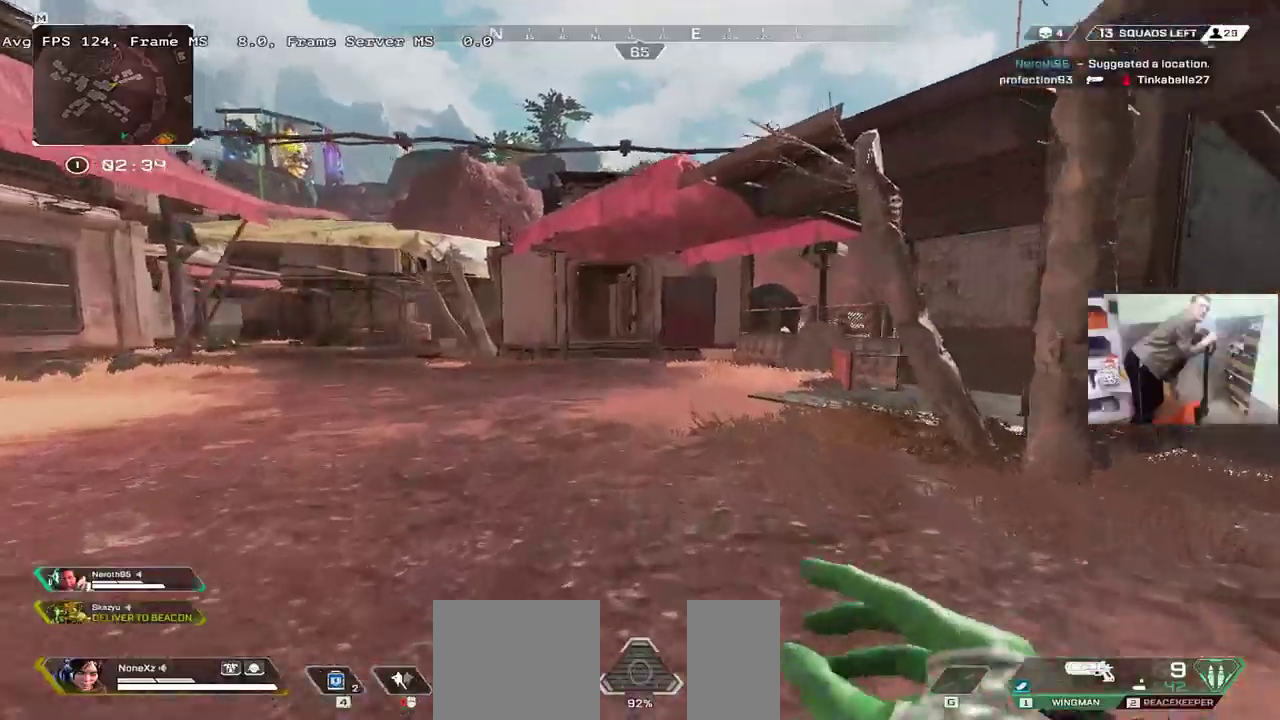
{"keys": ["w"], "mouse": [], "events": []}
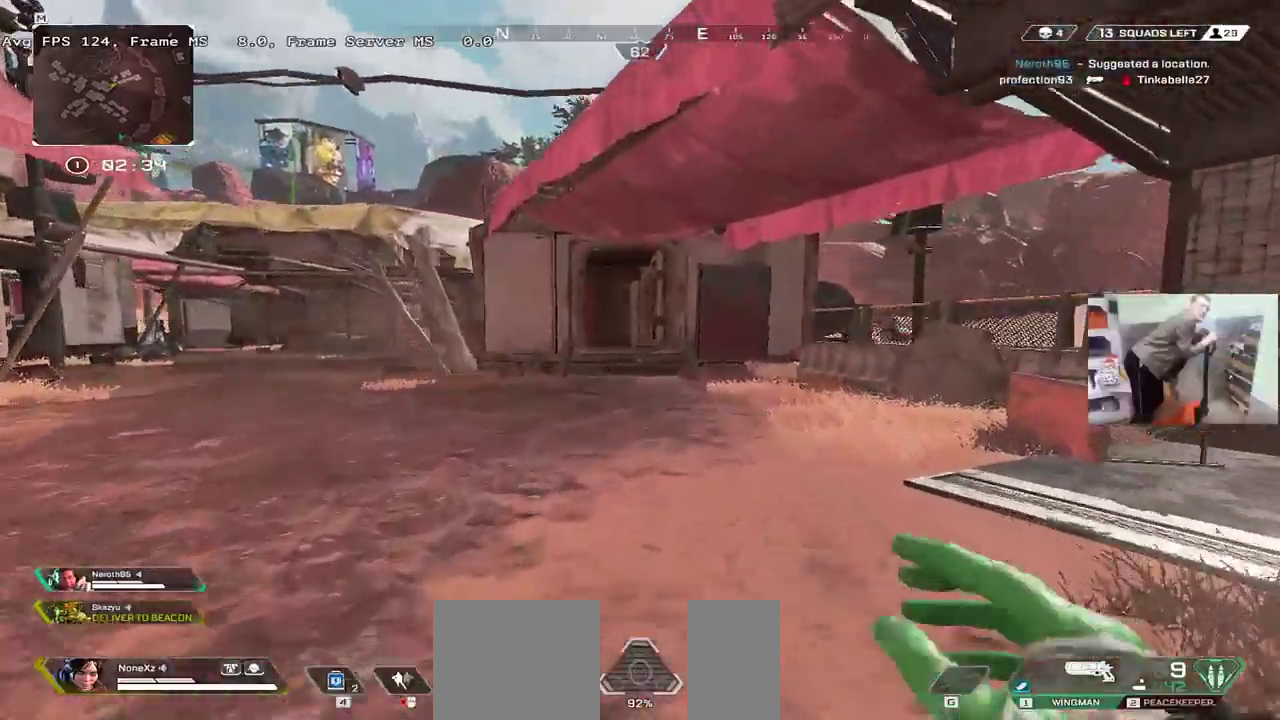
{"keys": ["ctrl", "w"], "mouse": [], "events": [[383, "ctrl", "down"]]}
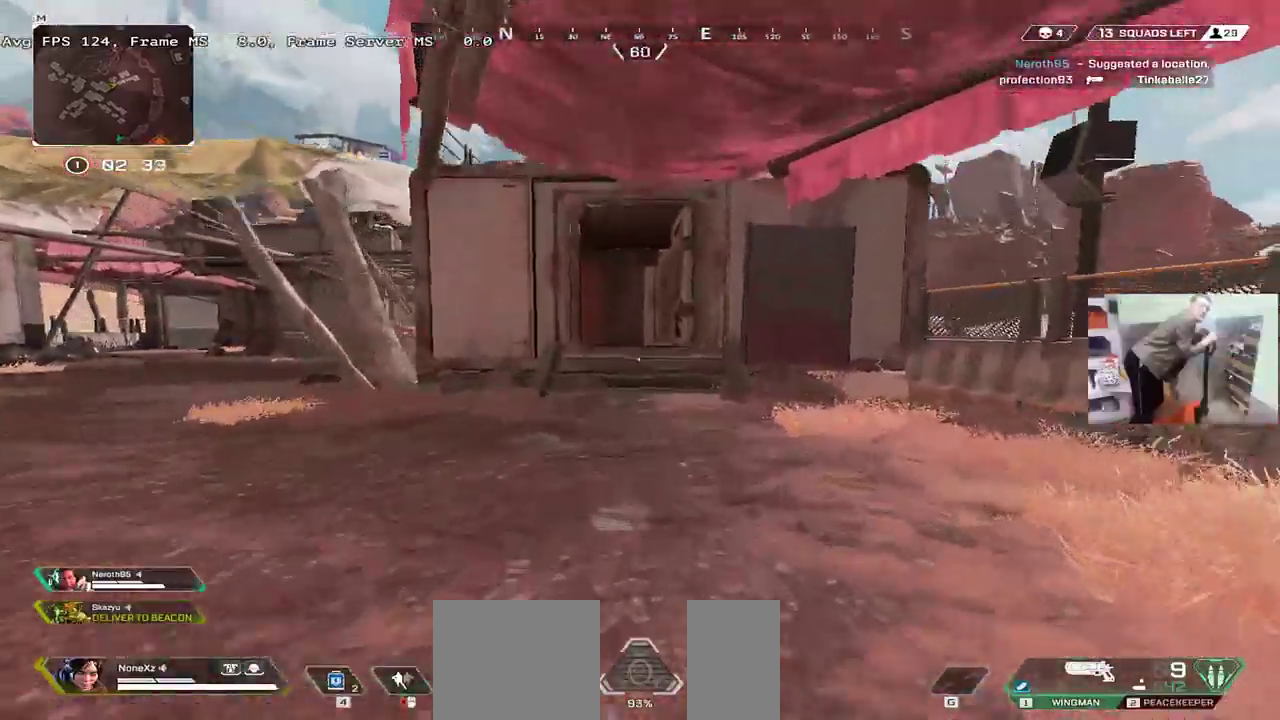
{"keys": ["w"], "mouse": [], "events": [[183, "mouse_right", "down"], [250, "mouse_right", "up"], [266, "ctrl", "up"], [433, "1", "down"], [500, "1", "up"]]}
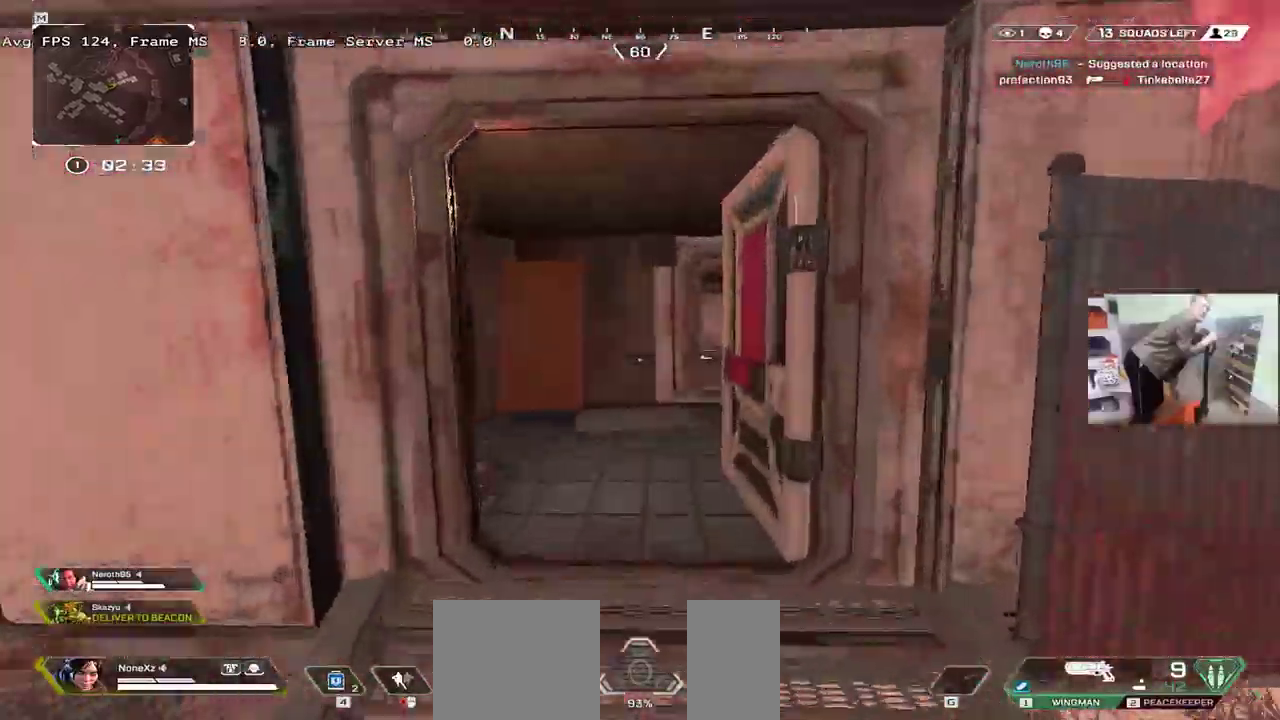
{"keys": ["w"], "mouse": [], "events": []}
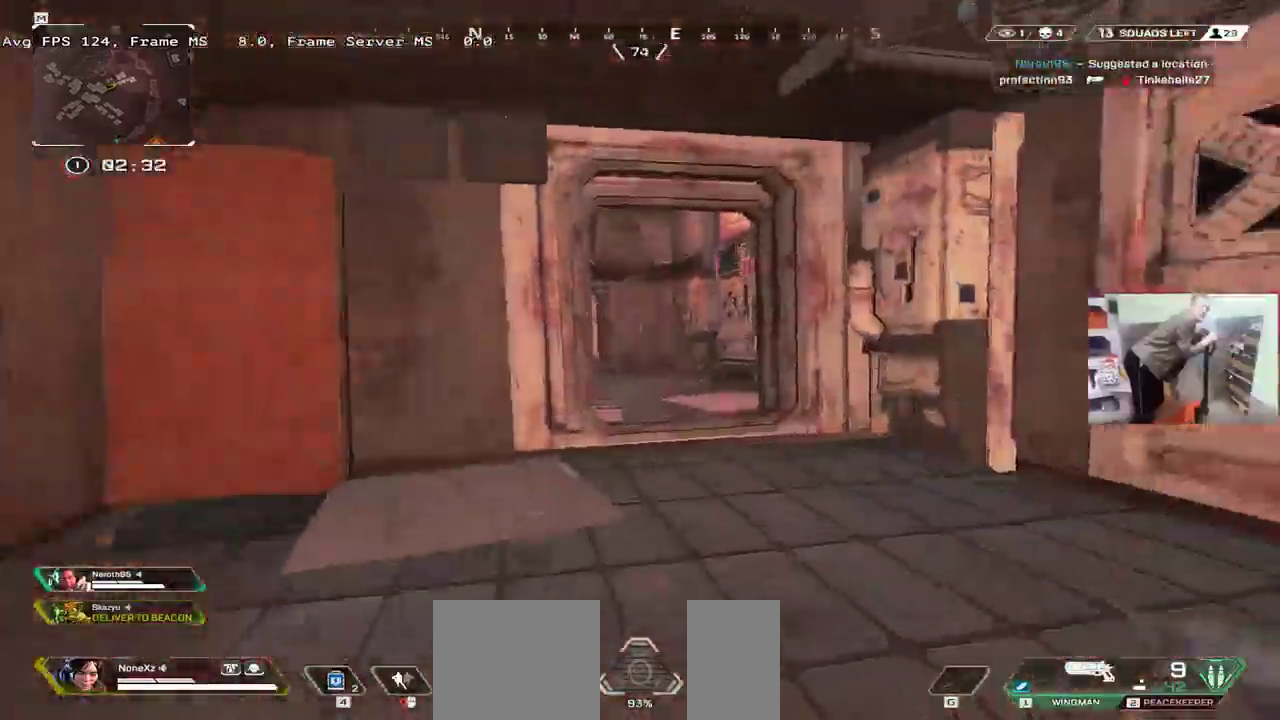
{"keys": ["w"], "mouse": [], "events": []}
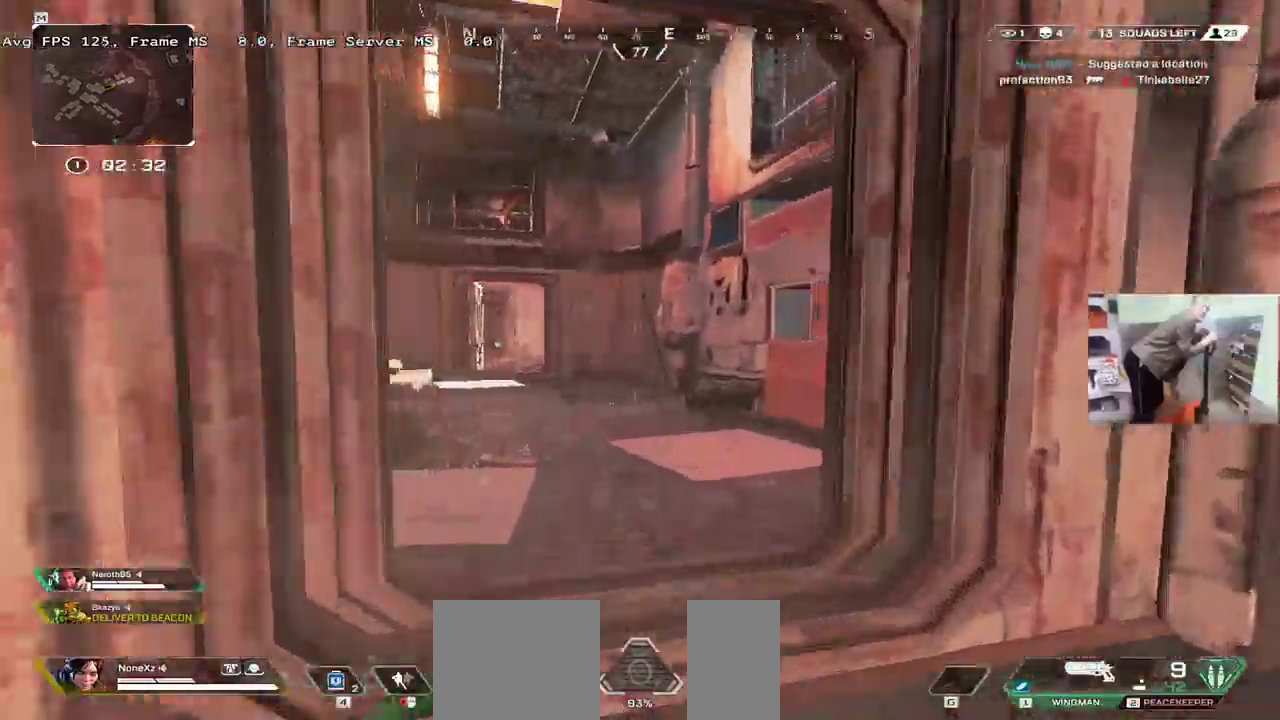
{"keys": ["w"], "mouse": [], "events": []}
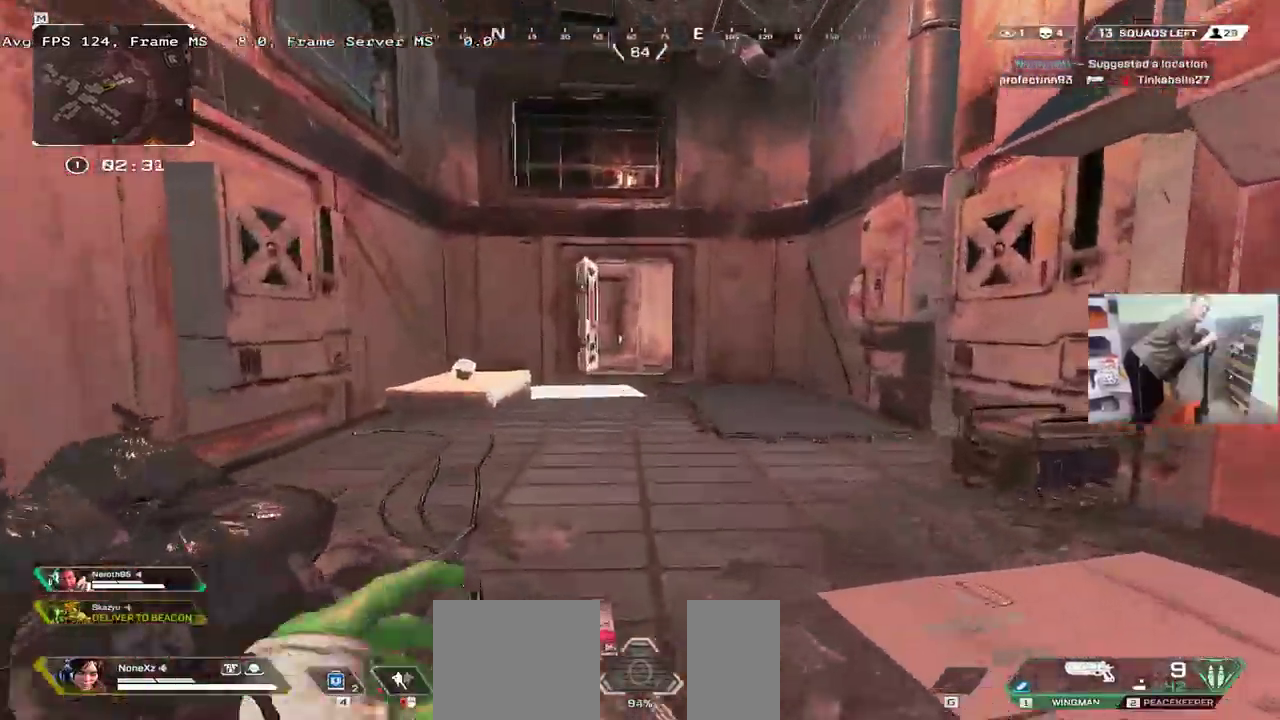
{"keys": ["ctrl", "w"], "mouse": ["right"], "events": [[216, "ctrl", "down"], [500, "mouse_right", "down"]]}
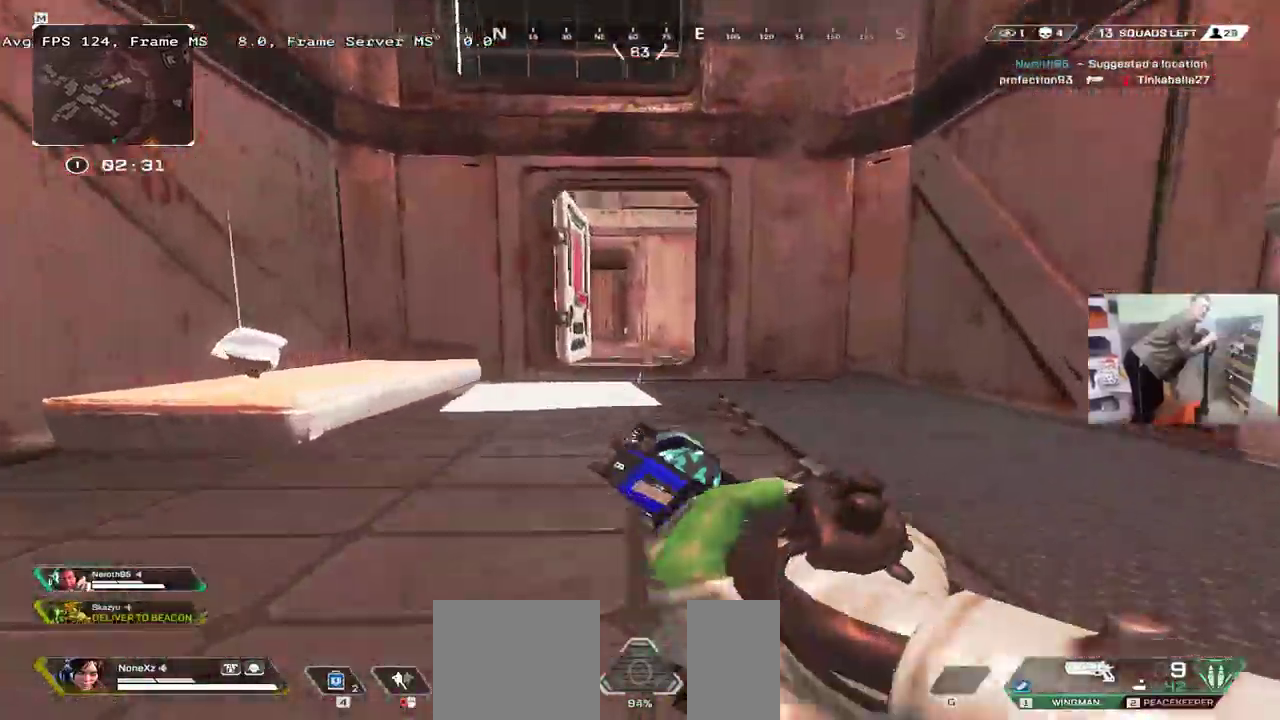
{"keys": ["e", "shift", "w"], "mouse": []}
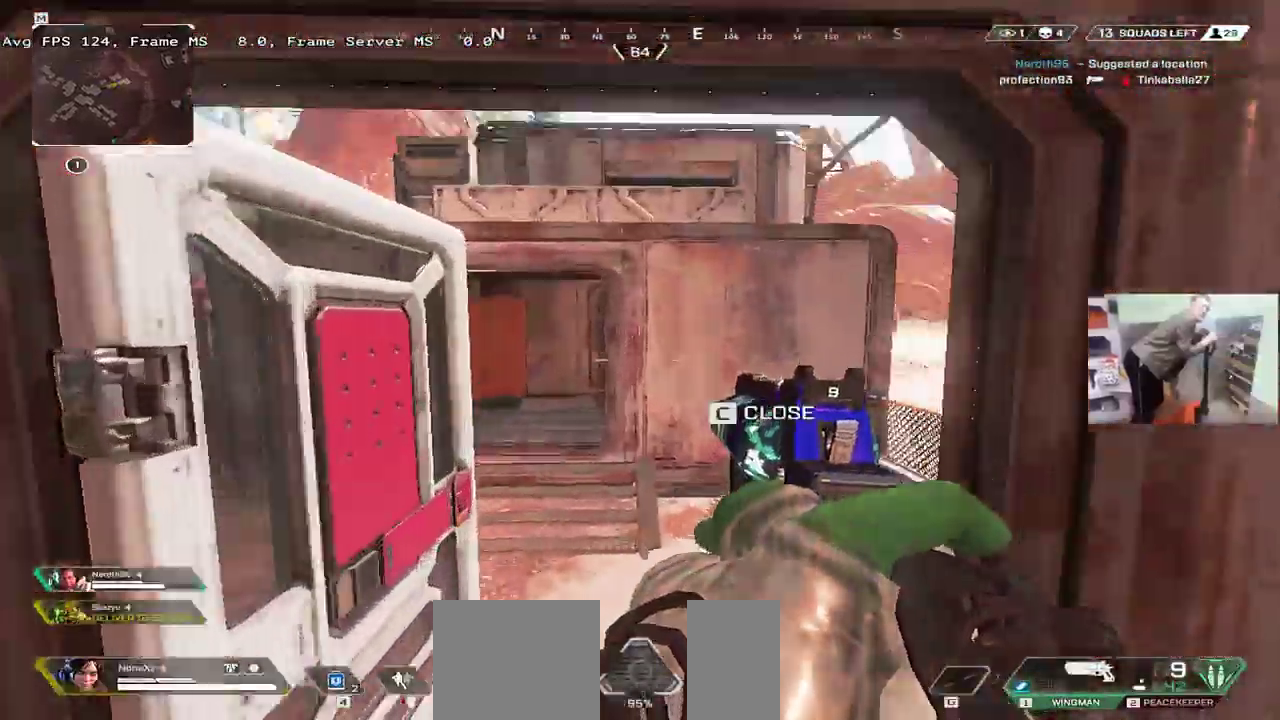
{"keys": ["w"], "mouse": [], "events": [[50, "e", "up"], [100, "shift", "up"], [166, "e", "down"], [283, "e", "up"]]}
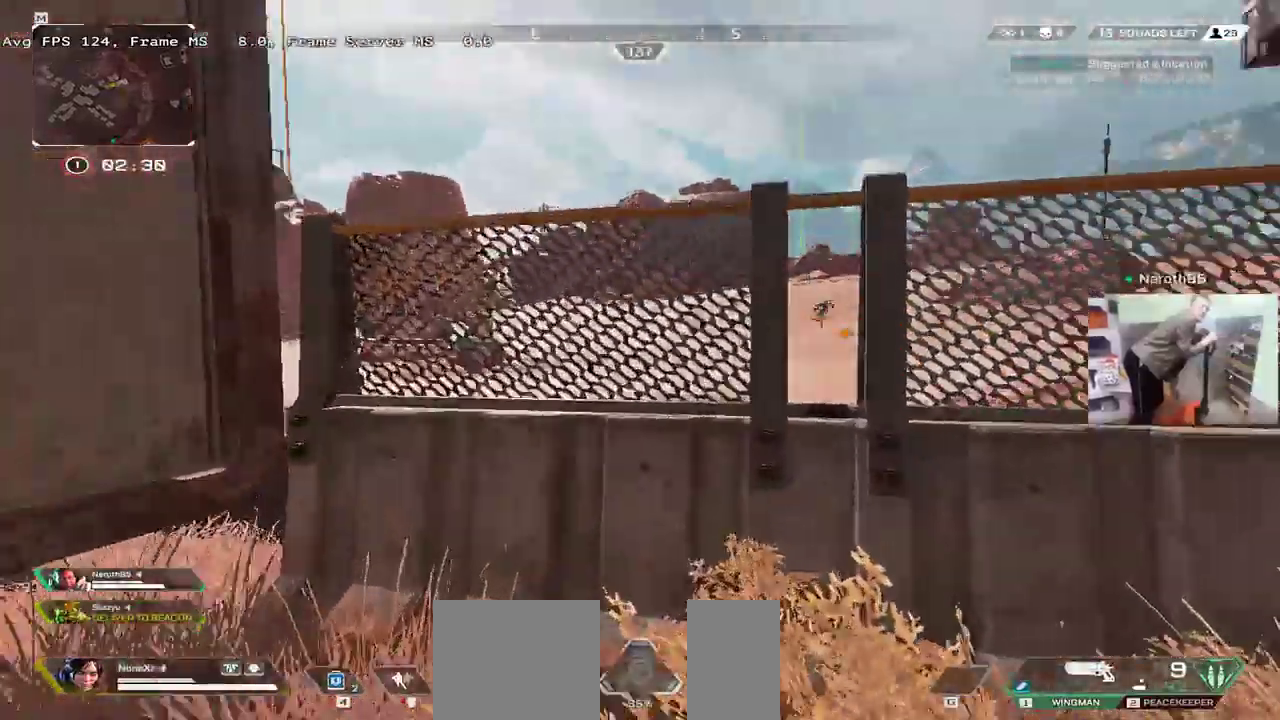
{"keys": ["space", "w"], "mouse": [], "events": [[16, "mouse_right", "down"], [383, "mouse_right", "up"], [383, "space", "down"]]}
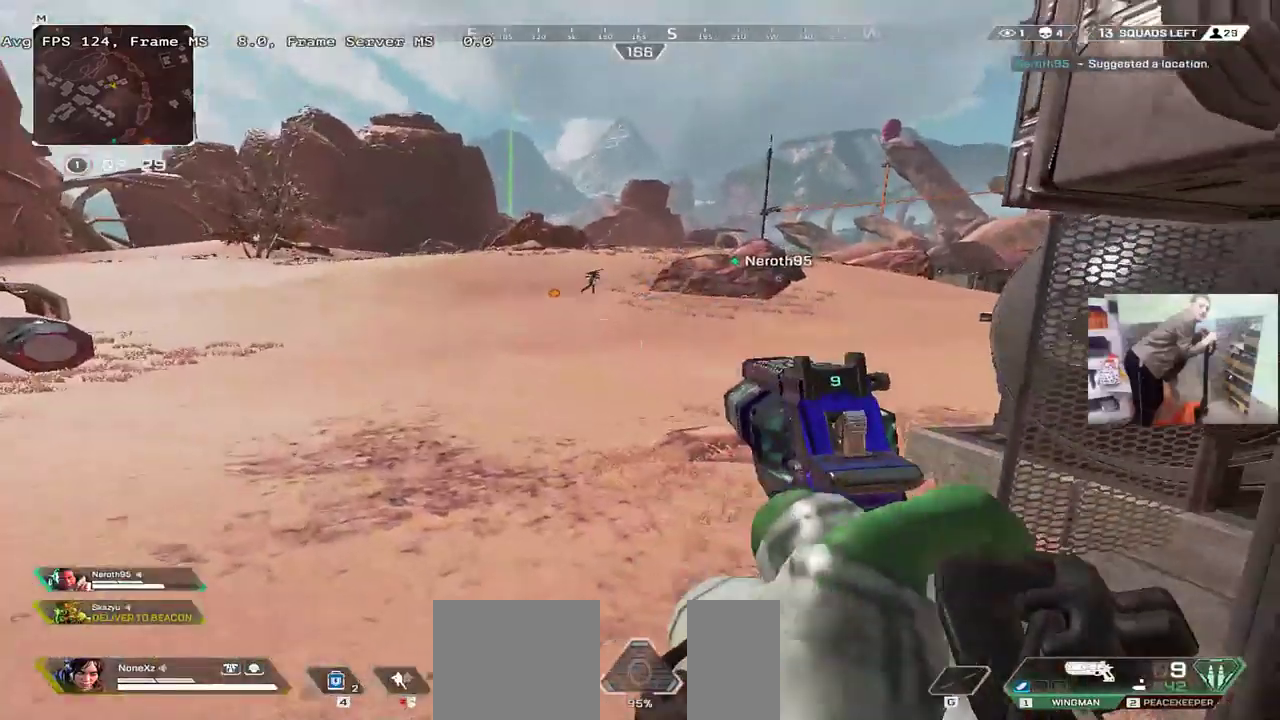
{"keys": ["space"], "mouse": [], "events": [[100, "w", "up"], [200, "w", "down"], [316, "w", "up"]]}
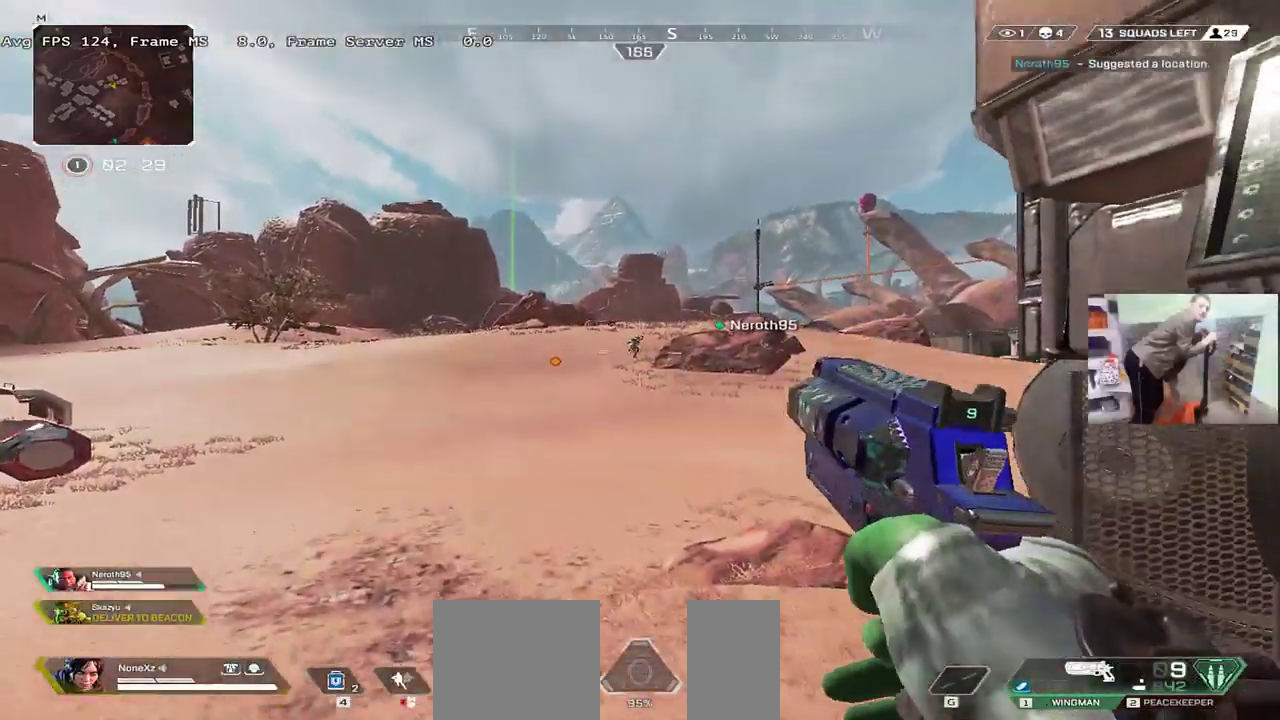
{"keys": ["space"], "mouse": [], "events": [[150, "mouse_left", "down"], [200, "mouse_left", "up"], [250, "w", "down"], [316, "w", "up"]]}
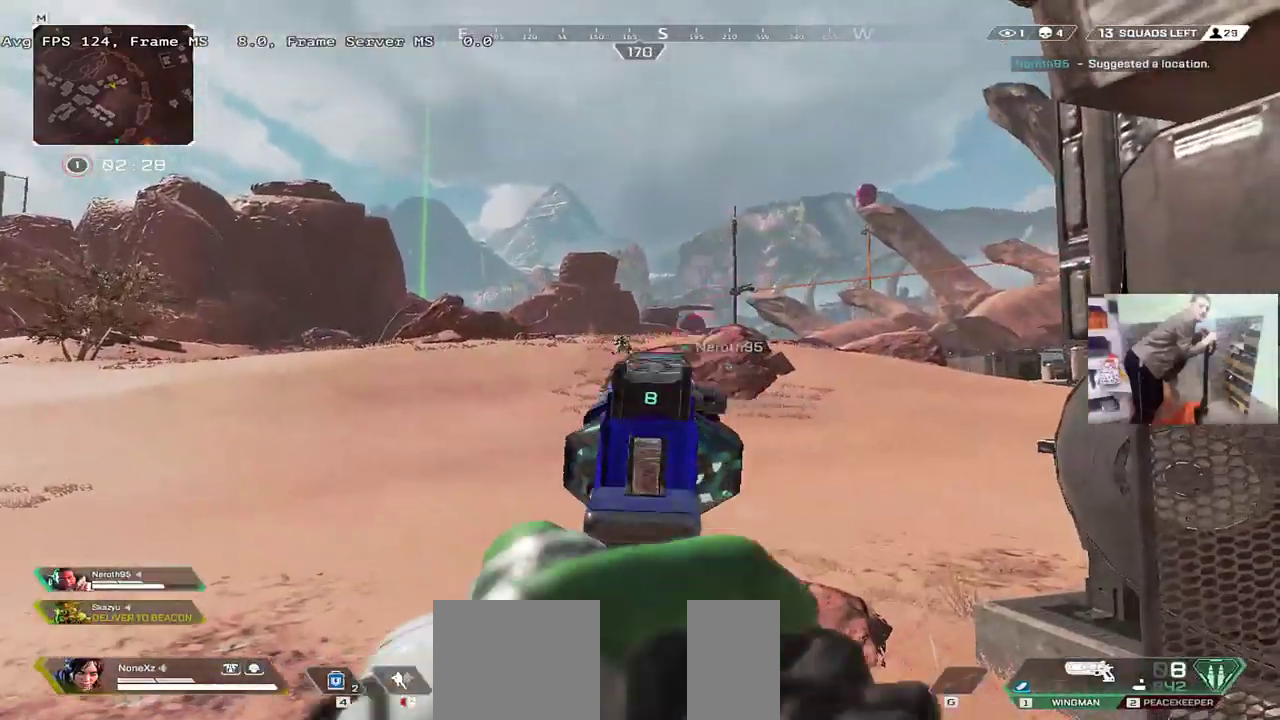
{"keys": ["space"], "mouse": [], "events": [[100, "mouse_left", "down"], [183, "mouse_left", "up"]]}
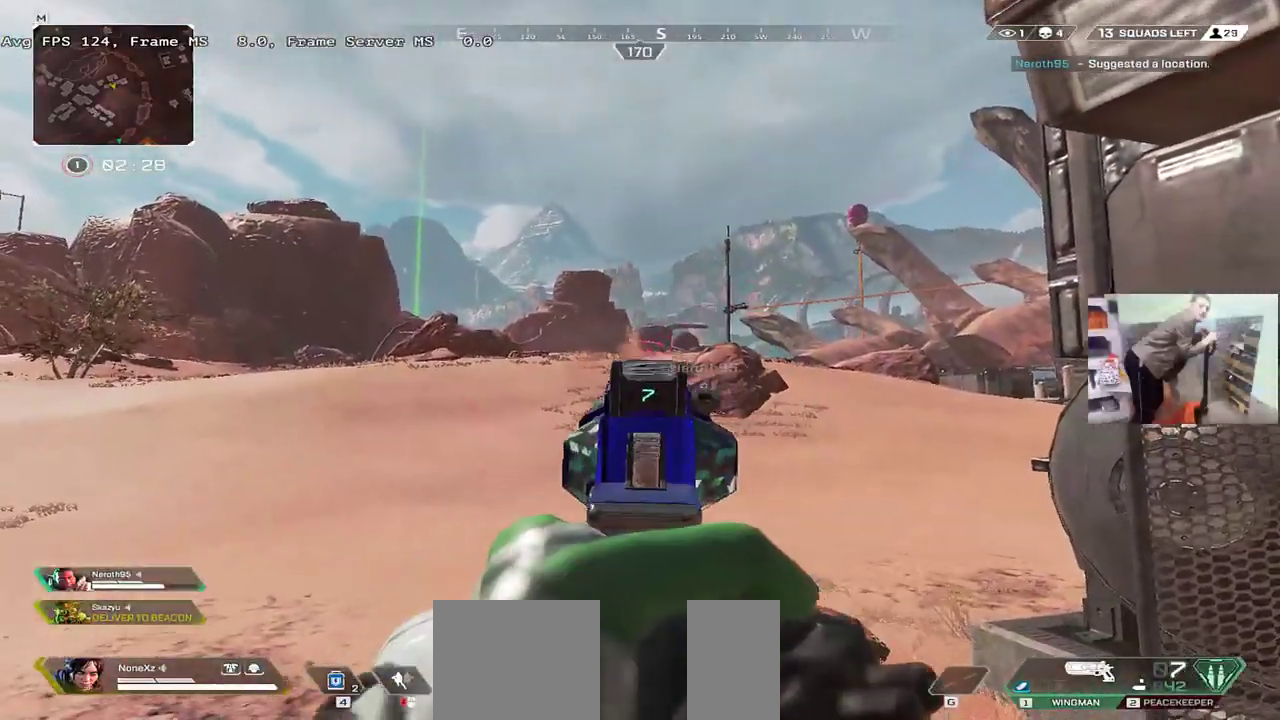
{"keys": ["space"], "mouse": [], "events": [[116, "mouse_left", "down"], [150, "mouse_left", "up"]]}
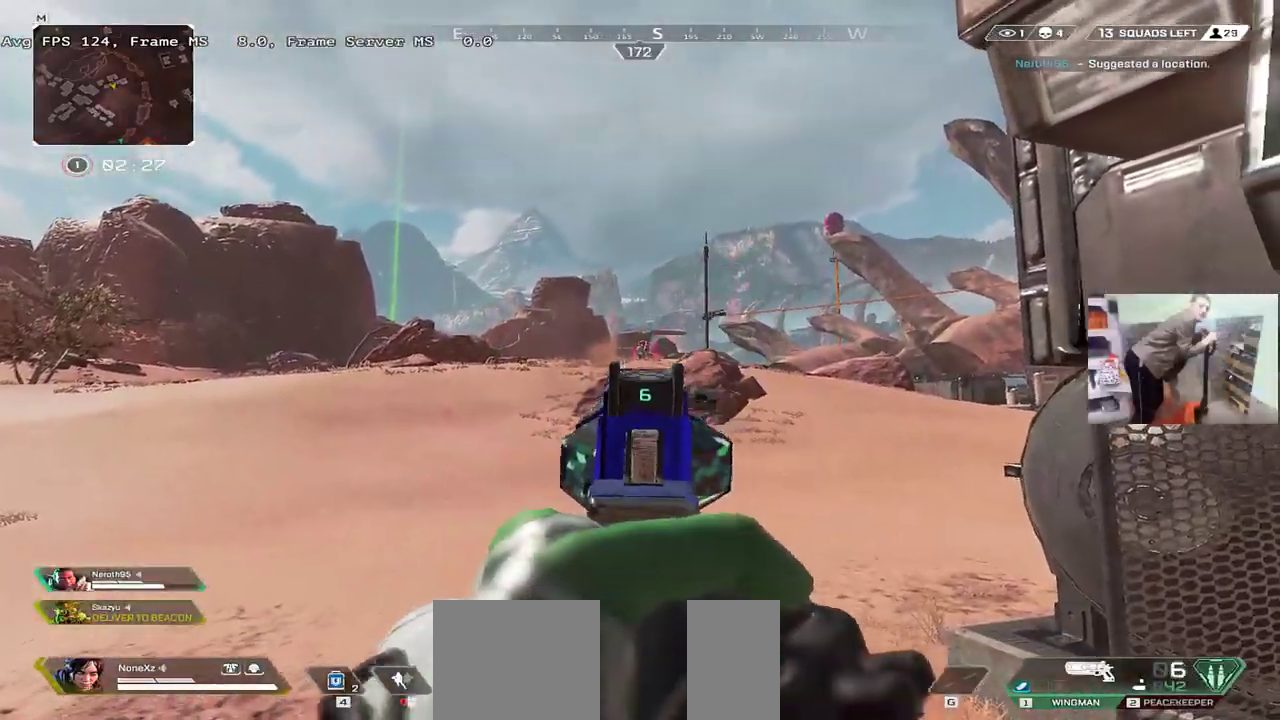
{"keys": ["space"], "mouse": [], "events": [[100, "mouse_left", "down"], [166, "mouse_left", "up"]]}
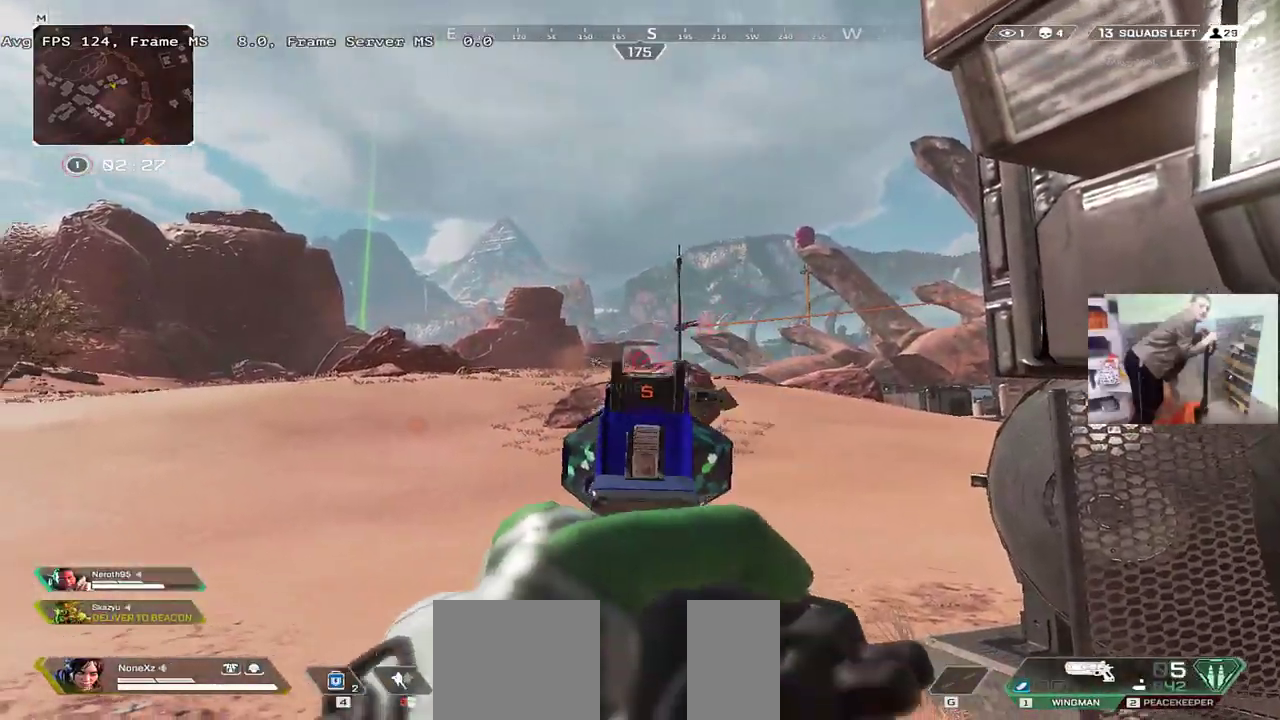
{"keys": ["space"], "mouse": [], "events": [[100, "mouse_left", "down"], [166, "mouse_left", "up"]]}
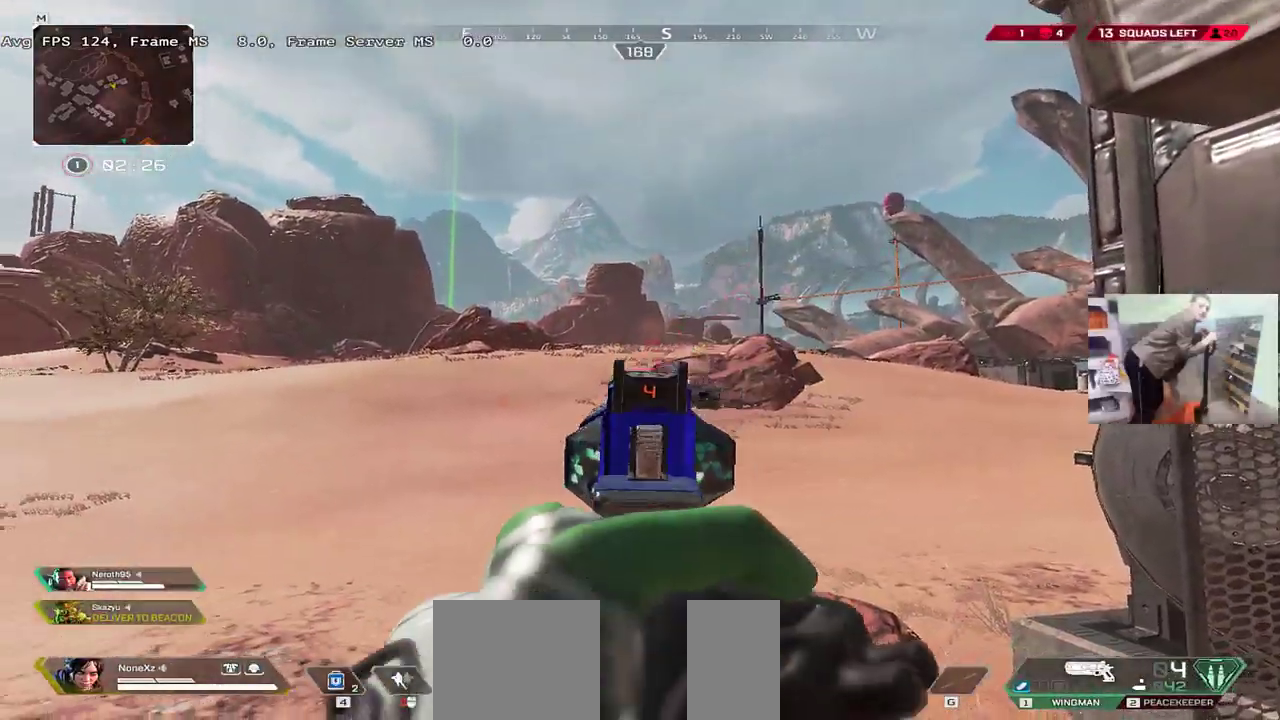
{"keys": ["w"], "mouse": [], "events": [[183, "space", "up"], [200, "w", "down"], [233, "b", "down"], [283, "b", "up"], [283, "shift", "down"], [316, "shift", "up"]]}
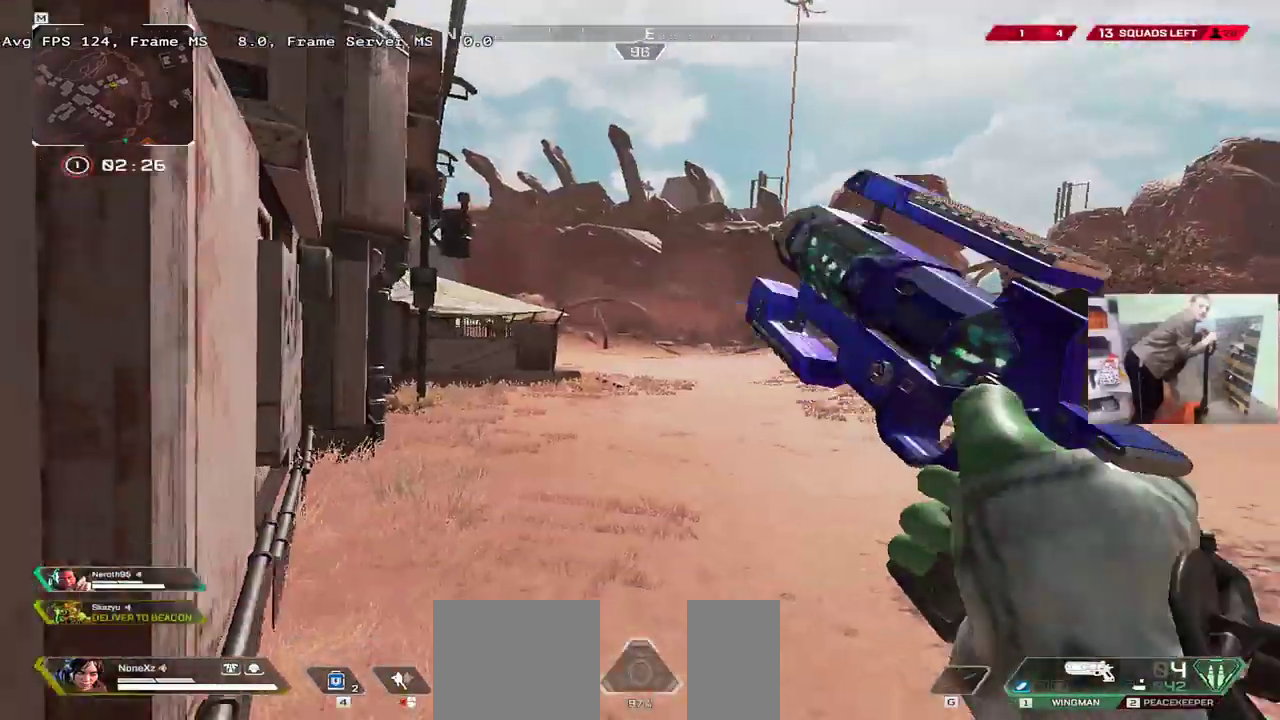
{"keys": ["w"], "mouse": [], "events": [[16, "e", "down"], [150, "e", "up"], [283, "shift", "down"], [350, "shift", "up"]]}
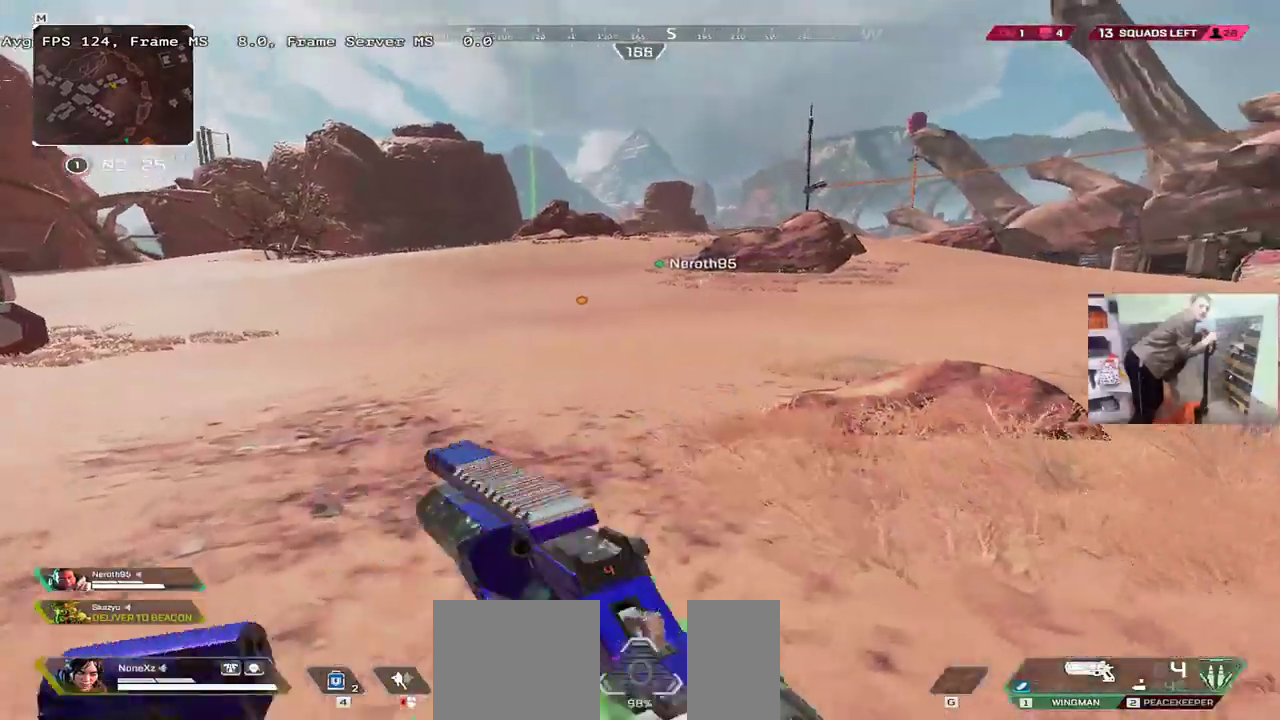
{"keys": ["w"], "mouse": [], "events": []}
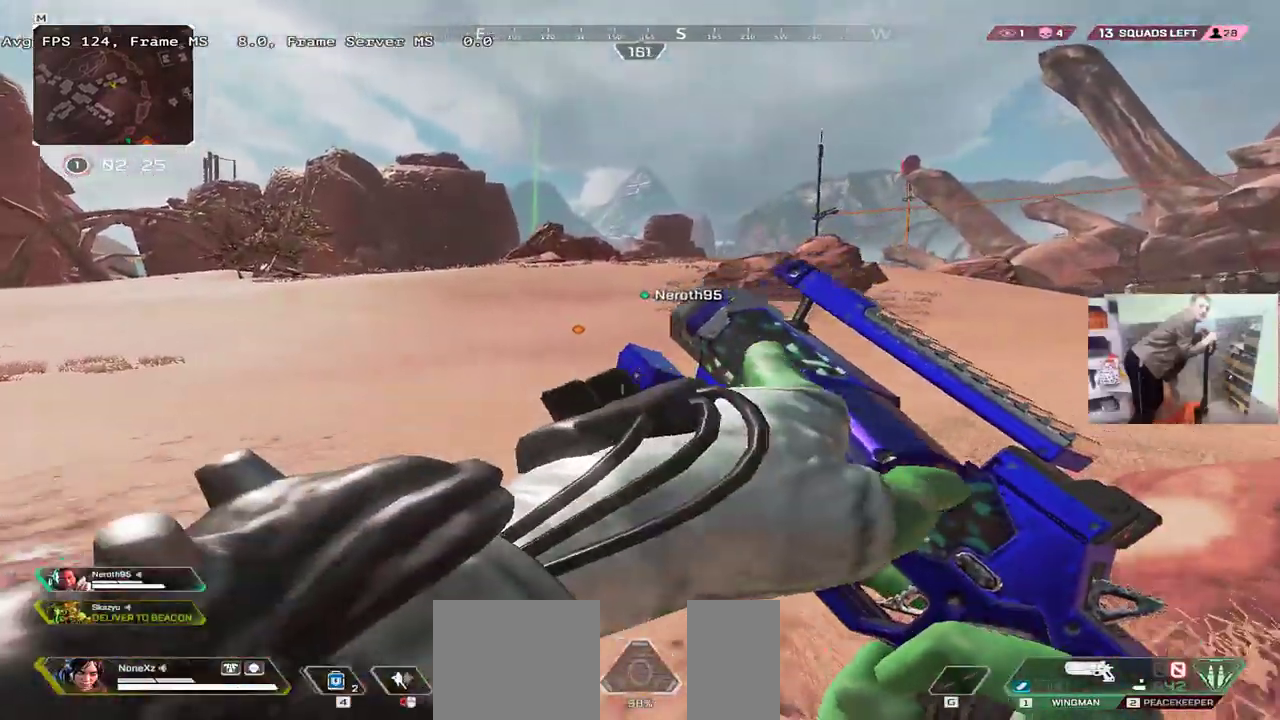
{"keys": ["w"], "mouse": [], "events": [[166, "3", "down"], [200, "shift", "down"], [233, "3", "up"], [266, "shift", "up"]]}